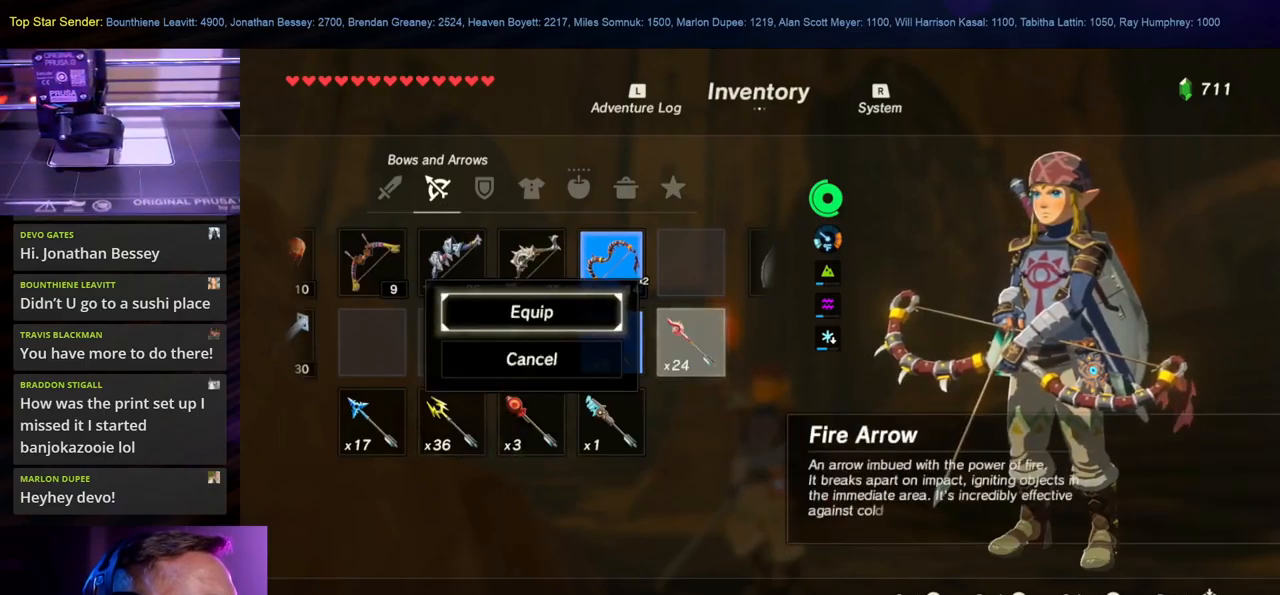
Gameplay with a controller (Nintendo layout); each line is a JSON object with the inputs held at the frame after it. "events" lists button and stick changes between this image and that frame as [ms after this image, input, new state], when the widget could be followed in between. Not read: B L1 L2 L3 R1 R2 R3.
{"buttons": [], "left_stick": "center", "right_stick": "center", "events": []}
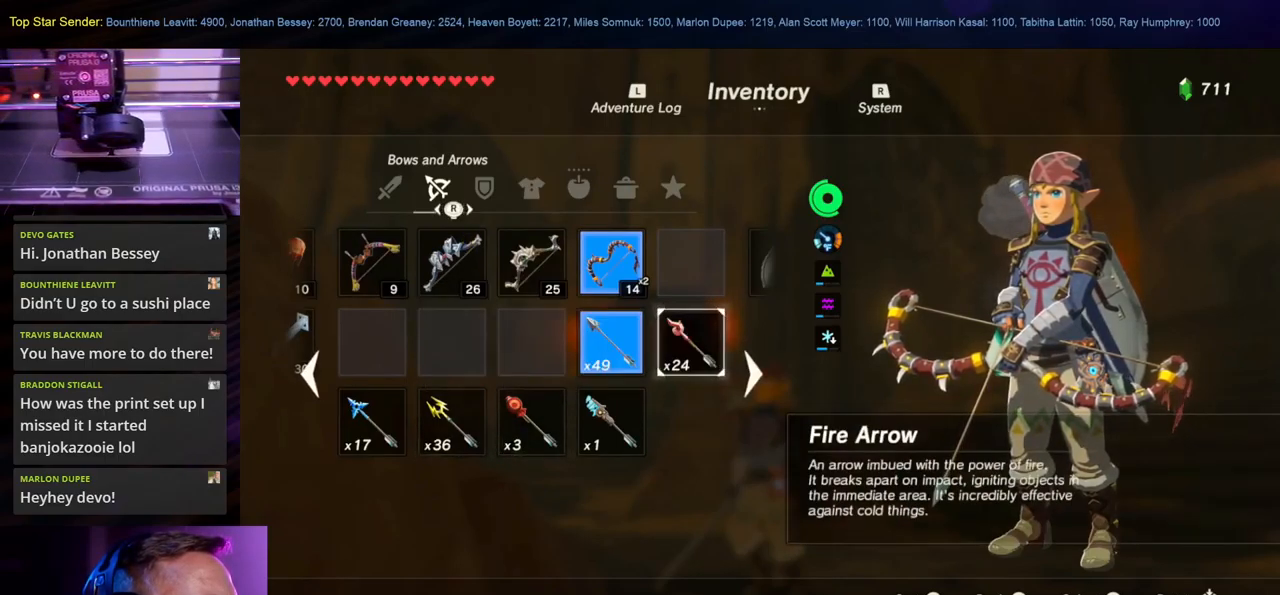
{"buttons": ["A"], "left_stick": "center", "right_stick": "center", "events": [[200, "A", "down"], [317, "A", "up"], [417, "A", "down"]]}
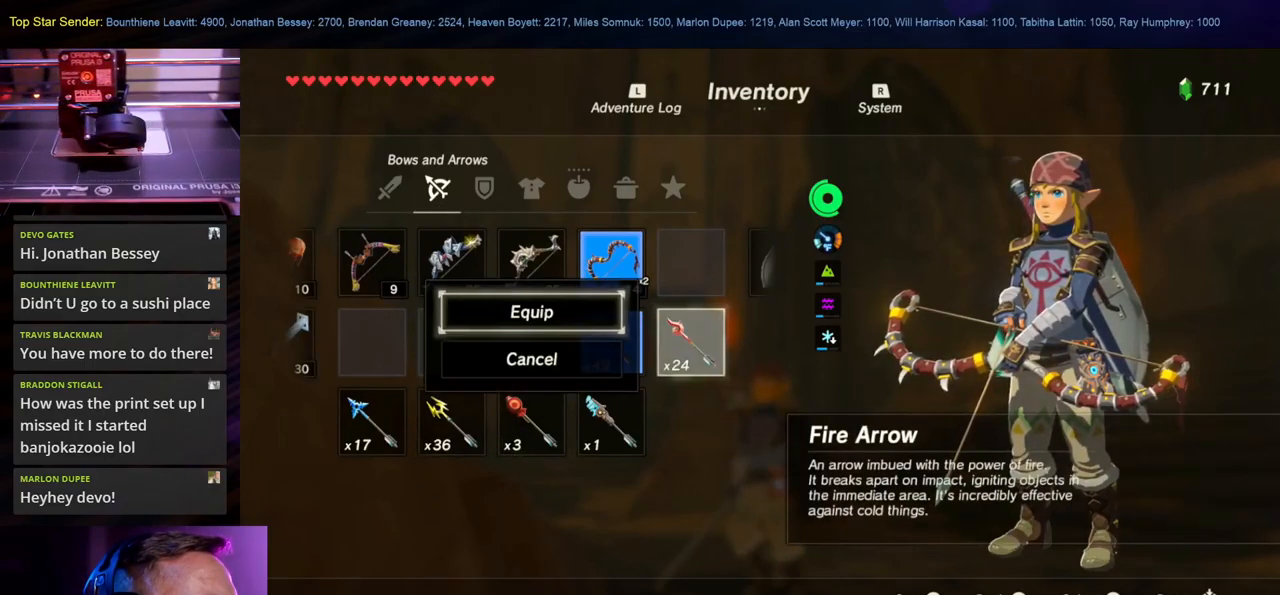
{"buttons": [], "left_stick": "up", "right_stick": "center", "events": [[17, "A", "up"], [450, "left_stick", "up"]]}
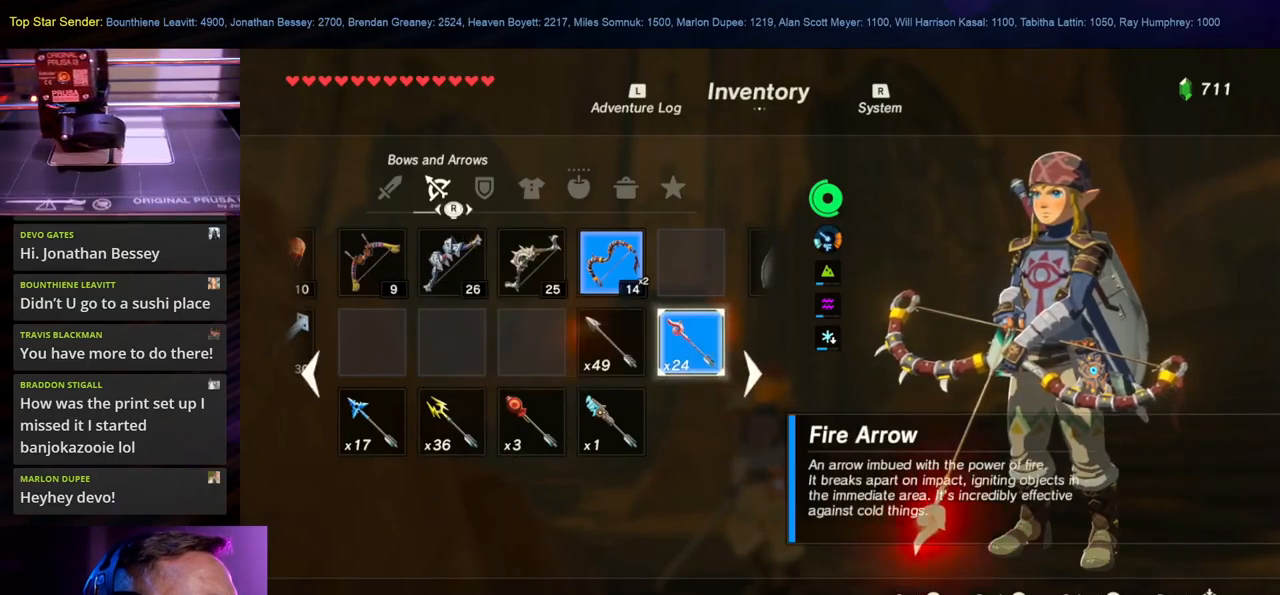
{"buttons": [], "left_stick": "up", "right_stick": "up-left", "events": [[384, "right_stick", "up-left"]]}
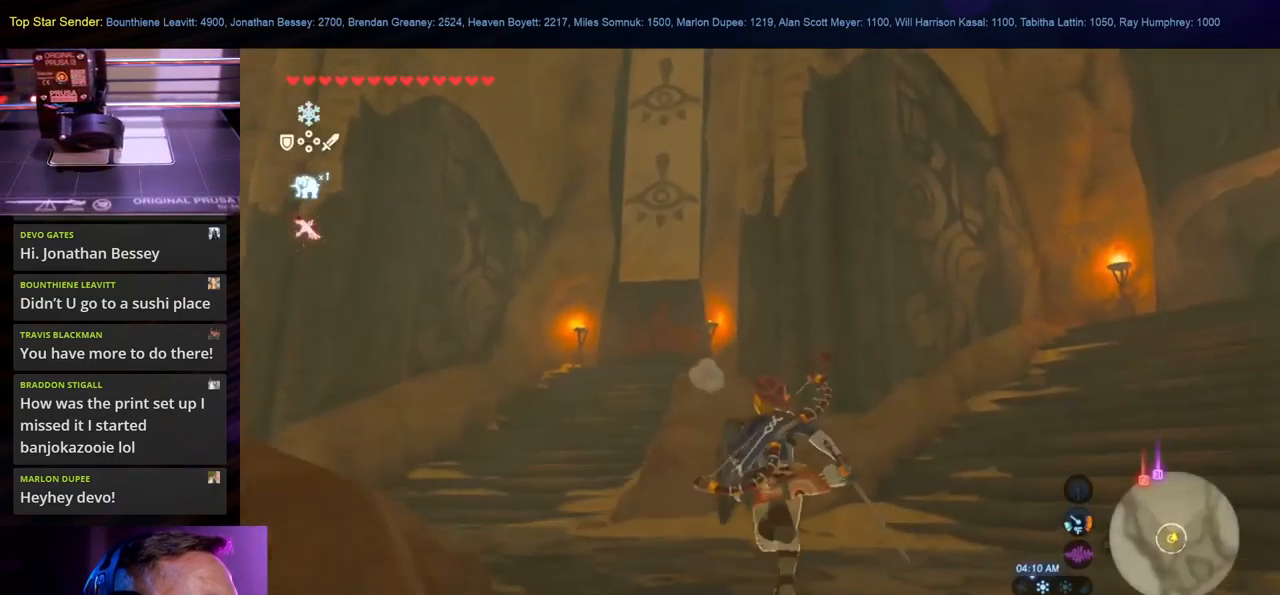
{"buttons": [], "left_stick": "up-left", "right_stick": "down", "events": [[84, "left_stick", "up-left"], [134, "right_stick", "center"], [484, "right_stick", "down"]]}
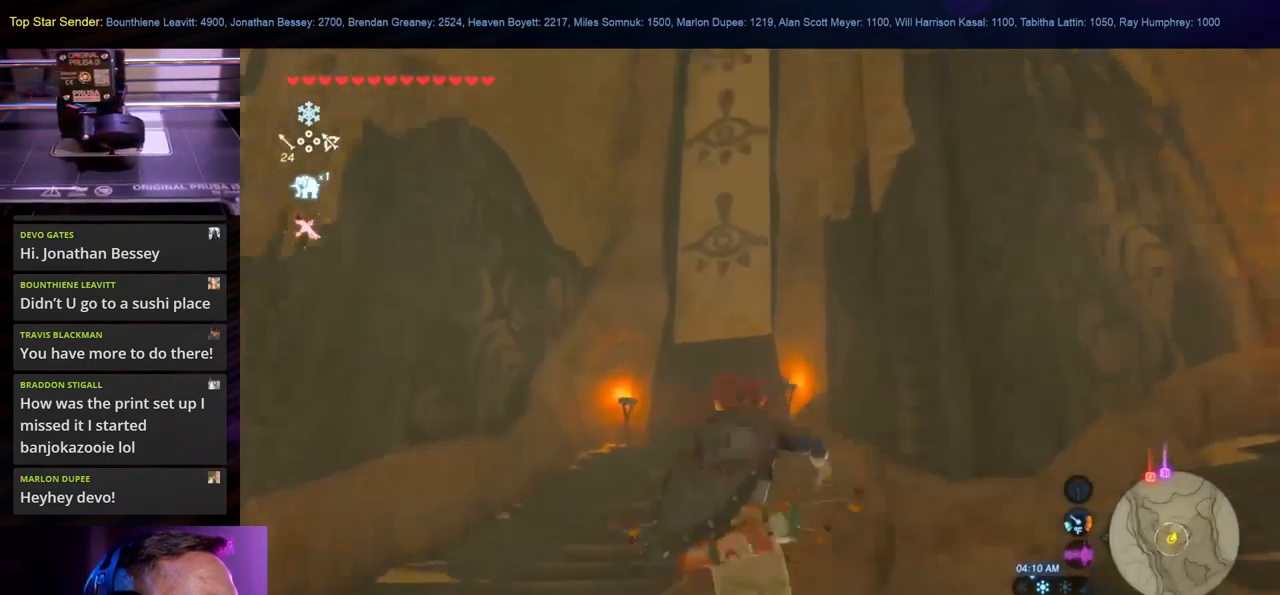
{"buttons": [], "left_stick": "up-left", "right_stick": "center", "events": [[50, "right_stick", "center"]]}
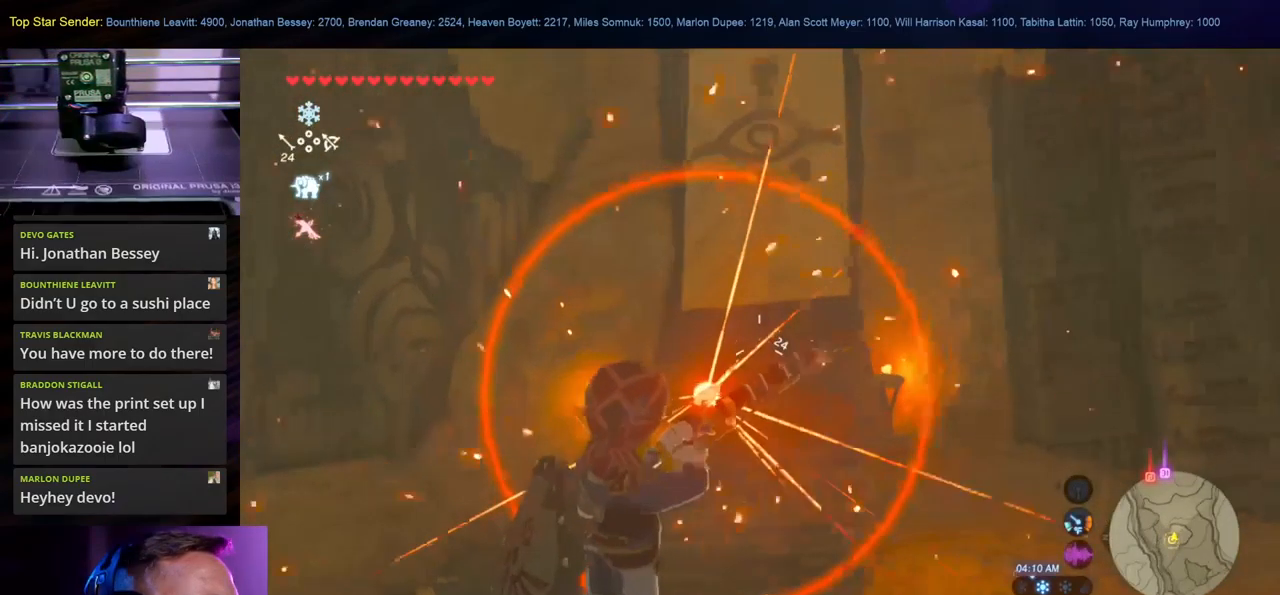
{"buttons": [], "left_stick": "up-left", "right_stick": "center", "events": [[84, "left_stick", "up"], [317, "left_stick", "up-left"]]}
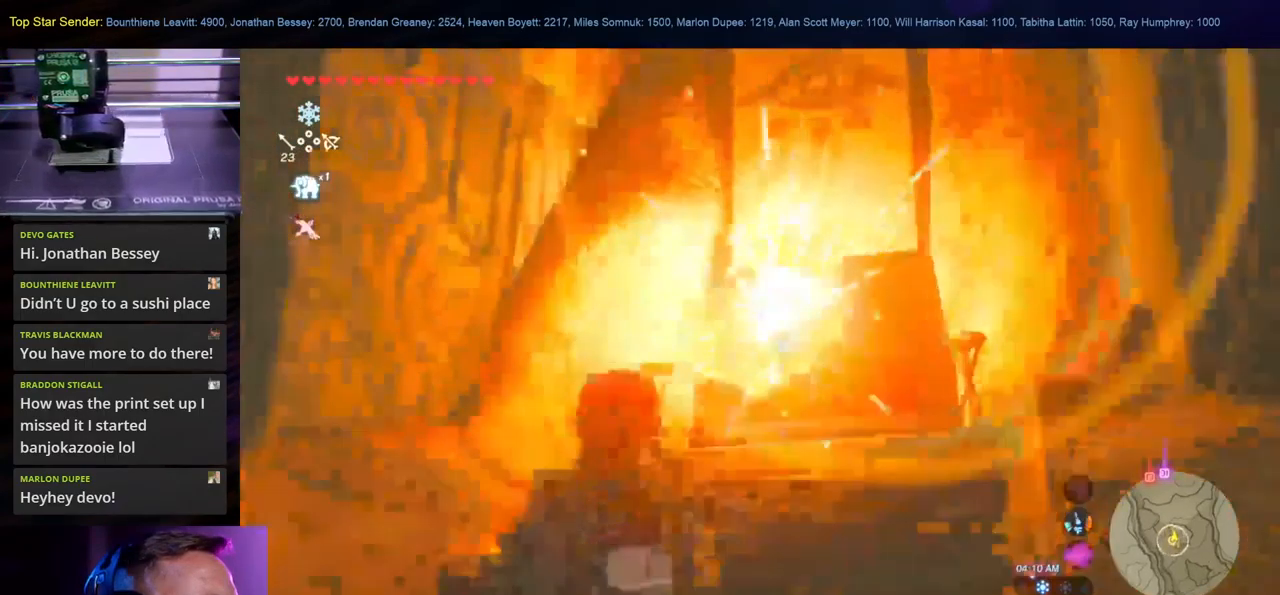
{"buttons": [], "left_stick": "up", "right_stick": "center", "events": [[284, "left_stick", "up"]]}
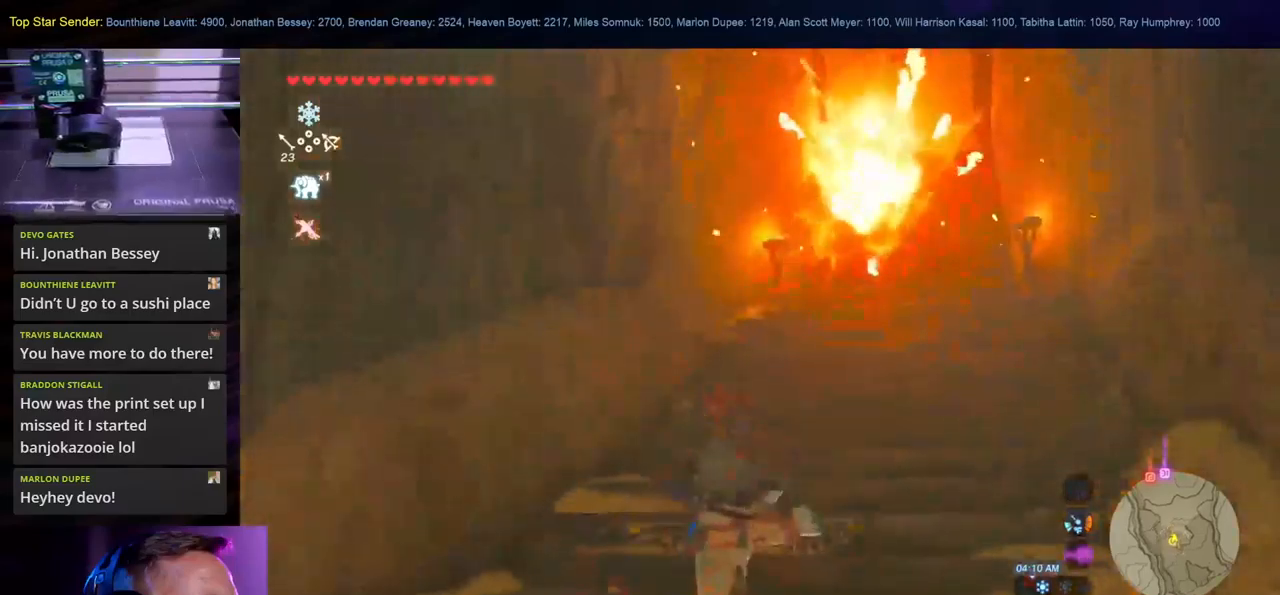
{"buttons": [], "left_stick": "up", "right_stick": "center", "events": []}
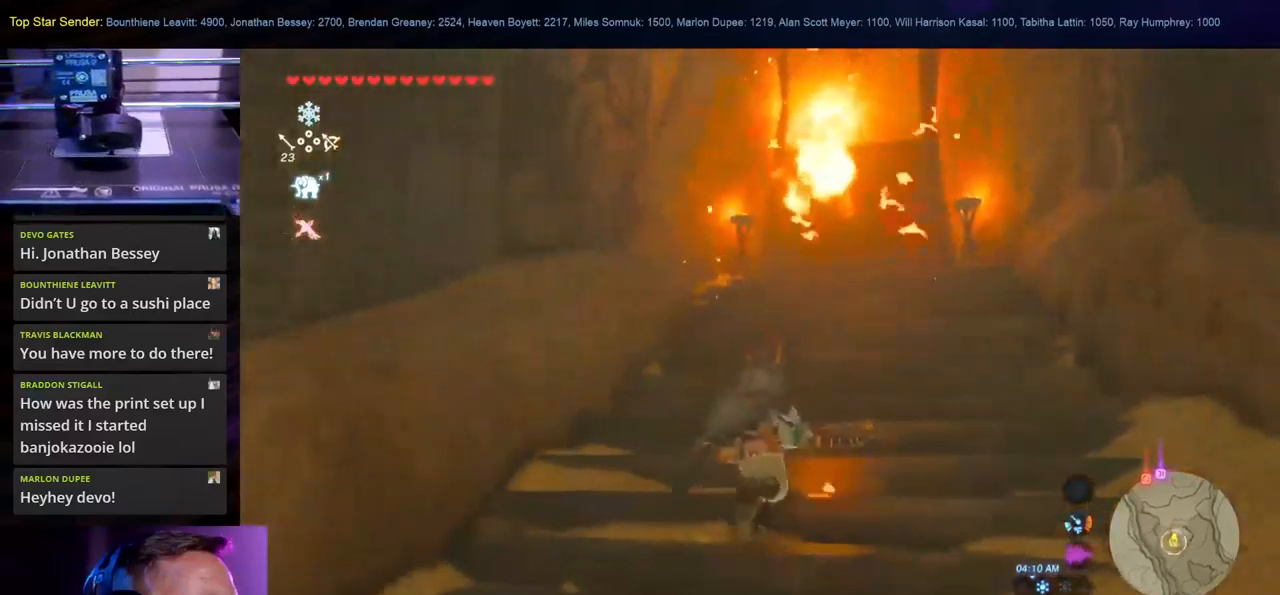
{"buttons": [], "left_stick": "up", "right_stick": "center", "events": []}
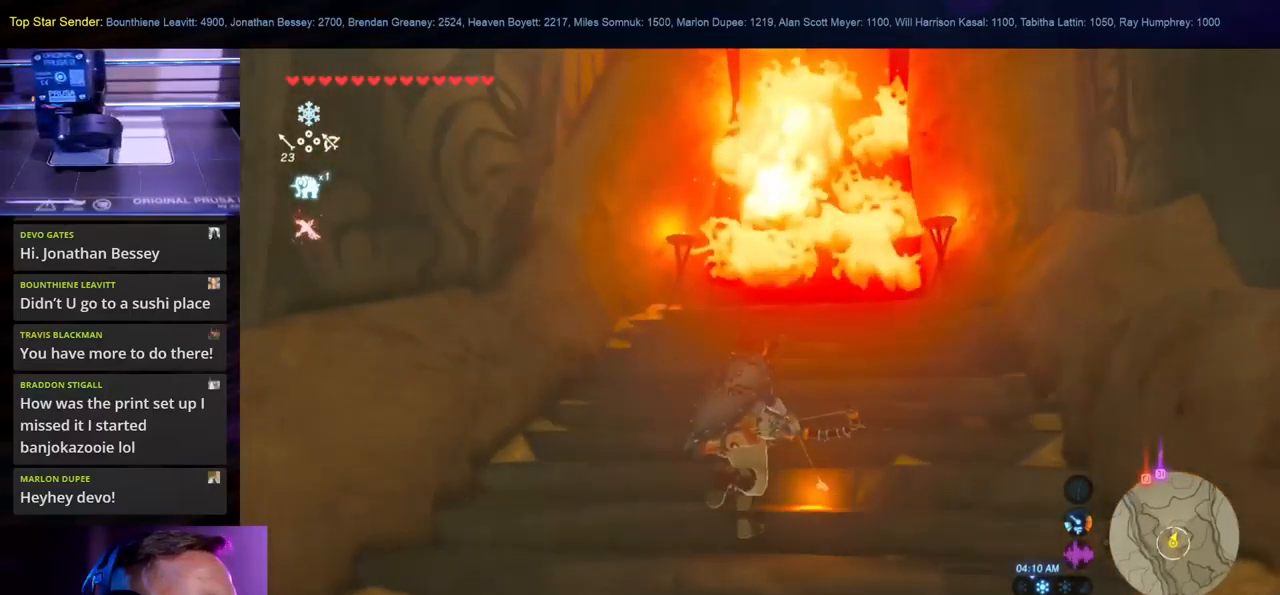
{"buttons": [], "left_stick": "up-left", "right_stick": "center", "events": [[83, "left_stick", "center"], [133, "right_stick", "down-right"], [250, "left_stick", "down-left"], [300, "right_stick", "center"], [433, "left_stick", "up-left"]]}
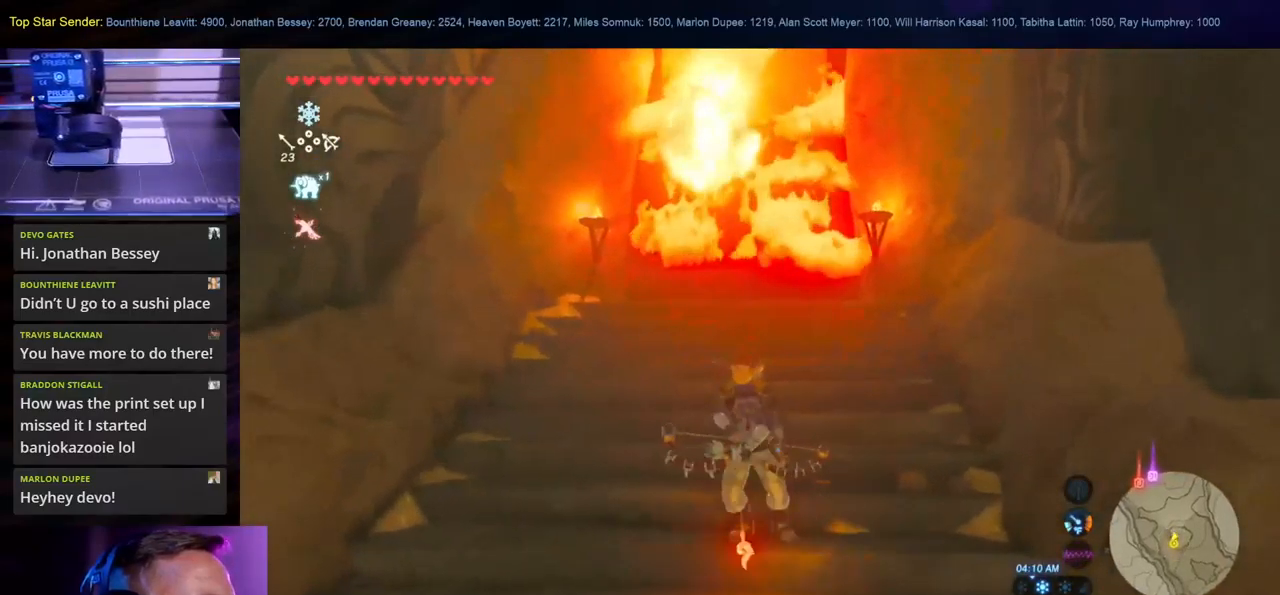
{"buttons": [], "left_stick": "center", "right_stick": "center", "events": [[67, "left_stick", "up"], [217, "left_stick", "center"], [233, "right_stick", "down"], [467, "right_stick", "center"]]}
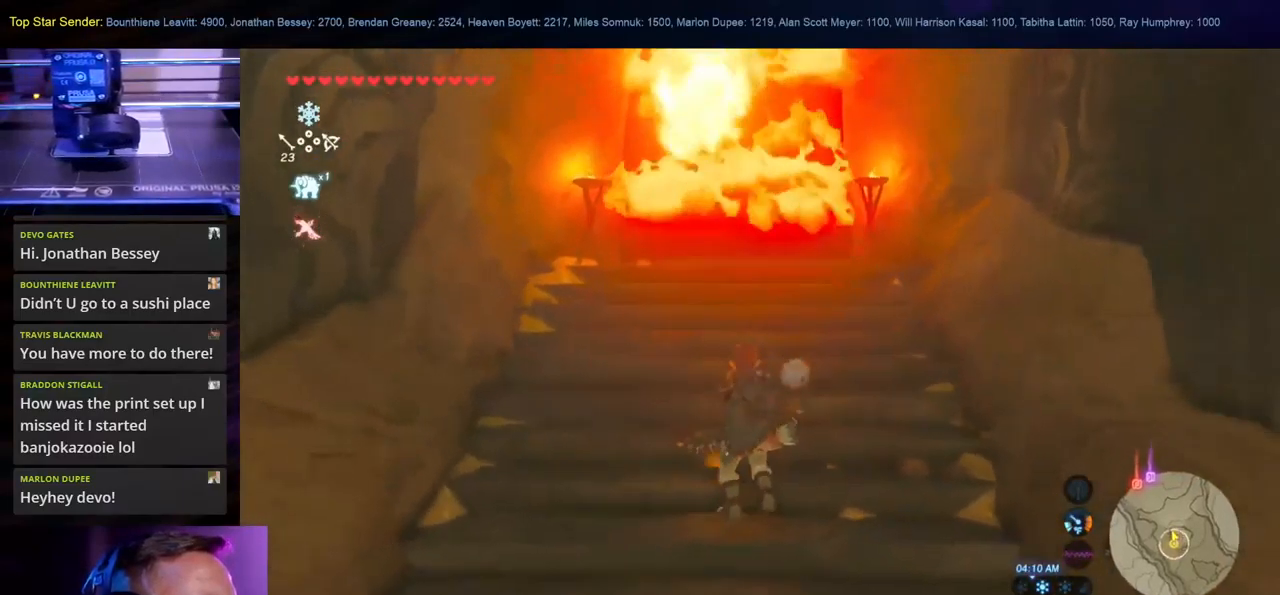
{"buttons": [], "left_stick": "center", "right_stick": "center", "events": []}
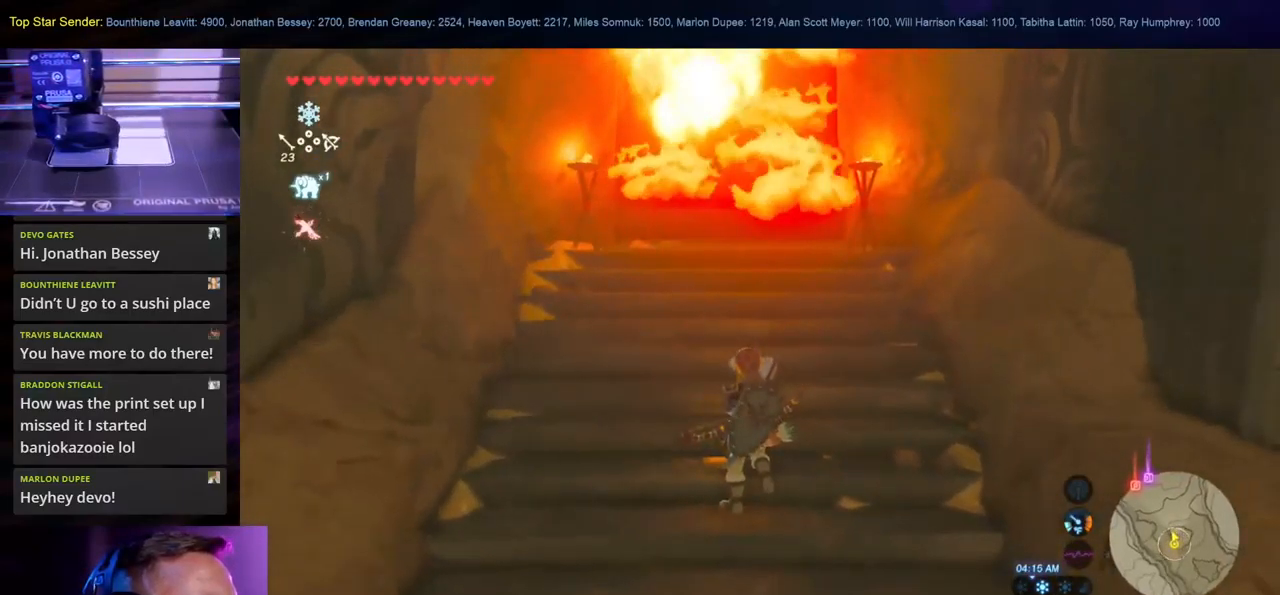
{"buttons": [], "left_stick": "center", "right_stick": "up-right", "events": [[133, "right_stick", "left"], [400, "right_stick", "up"], [483, "right_stick", "up-right"]]}
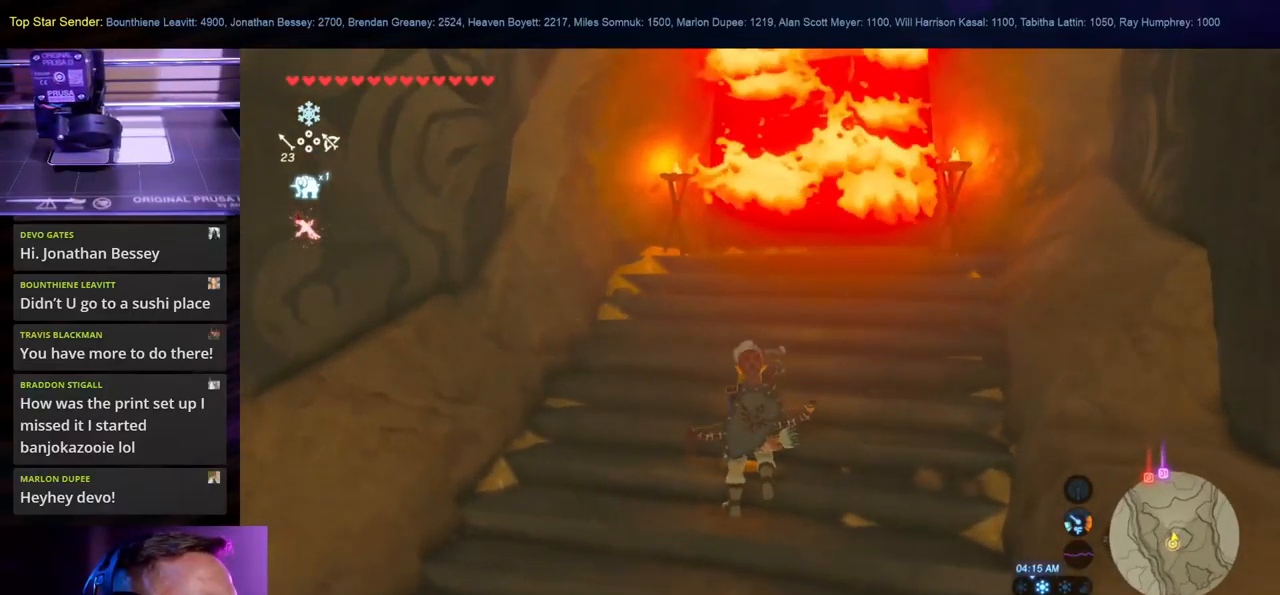
{"buttons": [], "left_stick": "center", "right_stick": "center", "events": [[133, "right_stick", "center"]]}
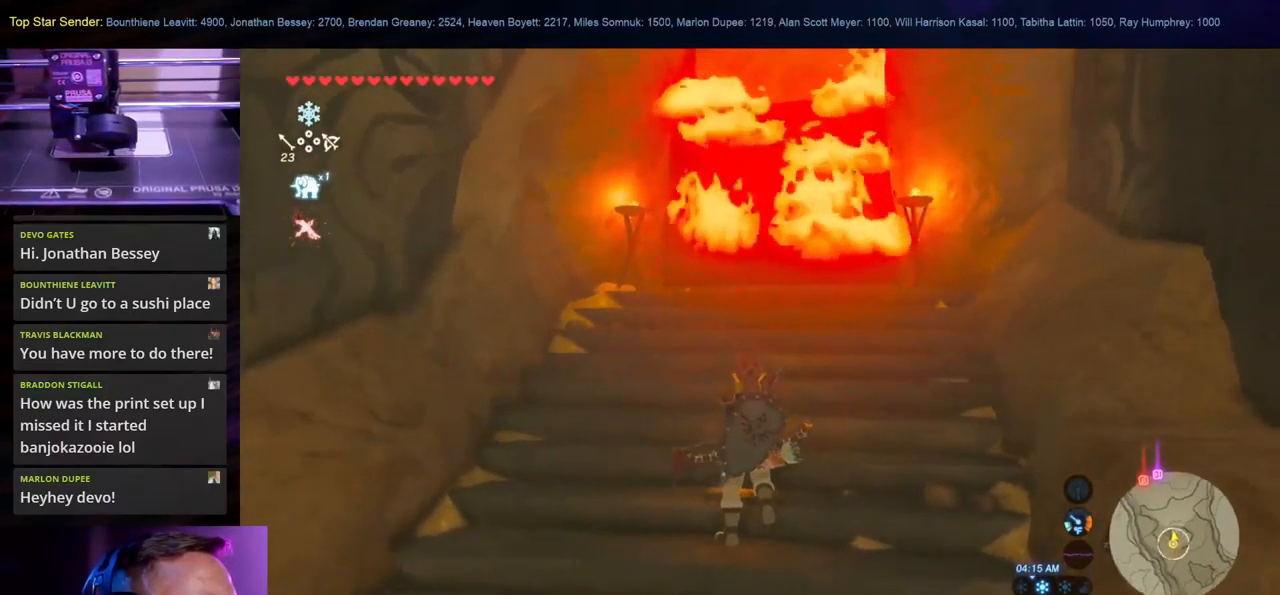
{"buttons": [], "left_stick": "center", "right_stick": "up-left", "events": [[167, "right_stick", "up-left"]]}
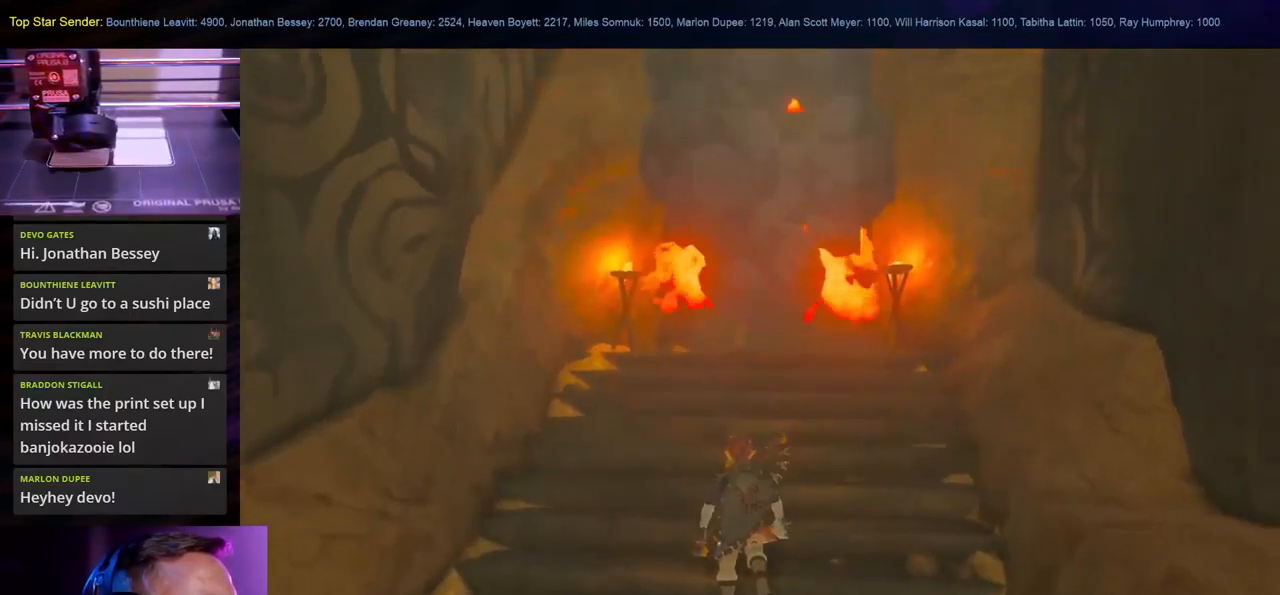
{"buttons": [], "left_stick": "center", "right_stick": "center", "events": [[33, "right_stick", "center"], [83, "left_stick", "down-left"], [483, "left_stick", "center"]]}
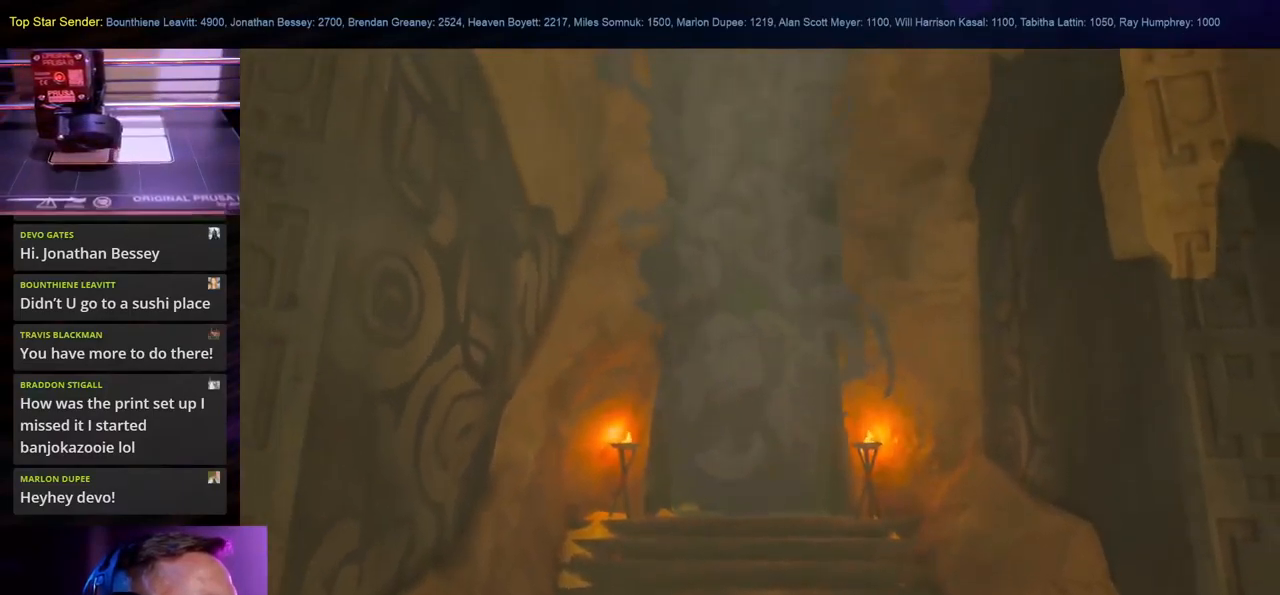
{"buttons": [], "left_stick": "center", "right_stick": "center", "events": []}
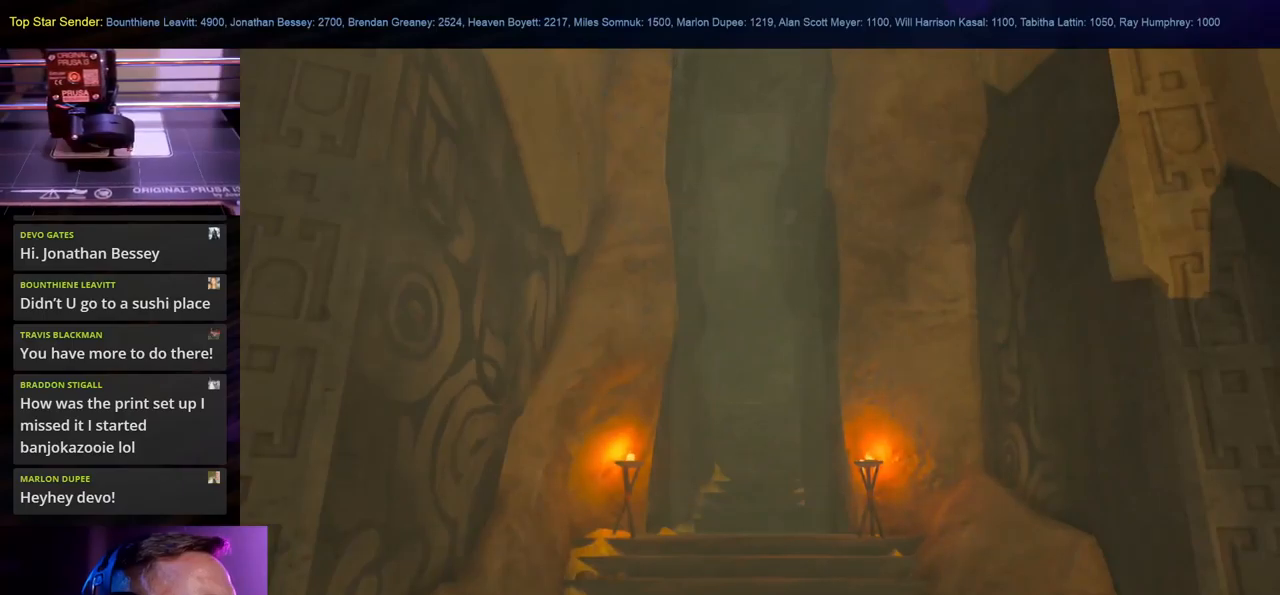
{"buttons": [], "left_stick": "center", "right_stick": "center", "events": []}
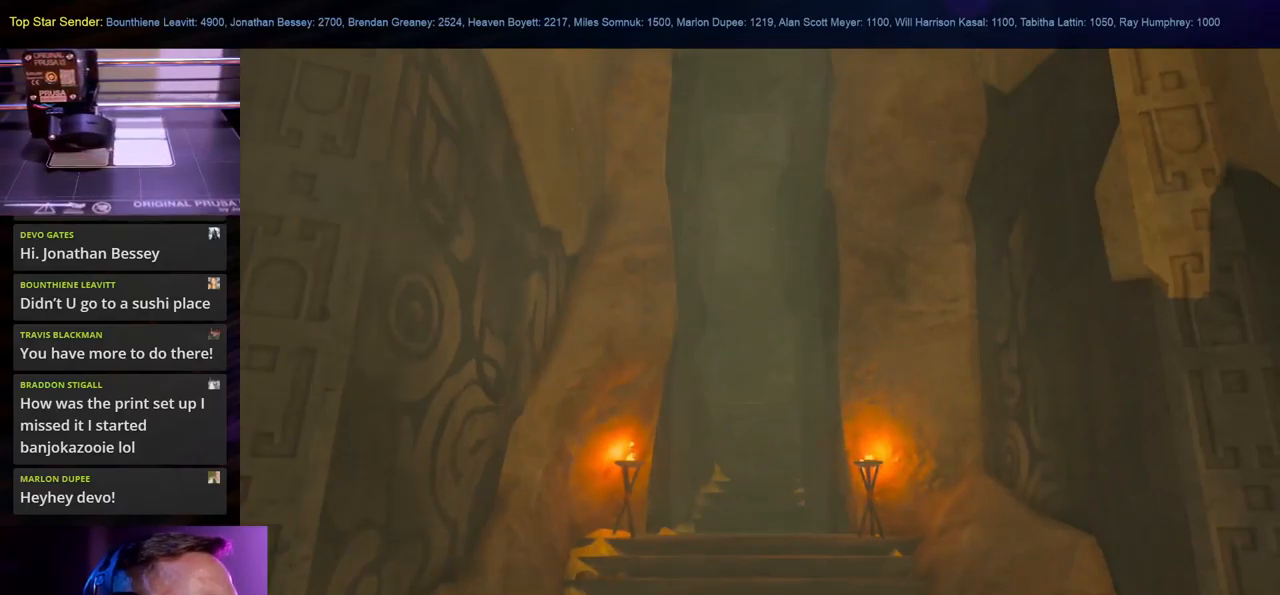
{"buttons": [], "left_stick": "down-left", "right_stick": "center", "events": [[217, "left_stick", "down-left"]]}
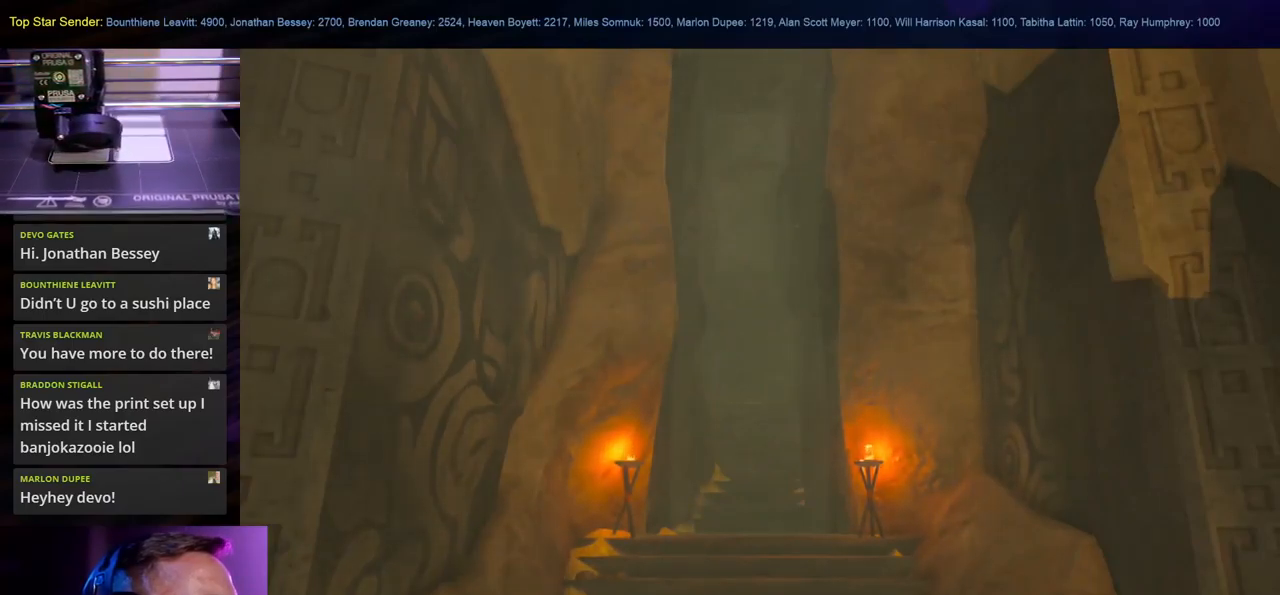
{"buttons": [], "left_stick": "center", "right_stick": "center", "events": [[233, "left_stick", "center"]]}
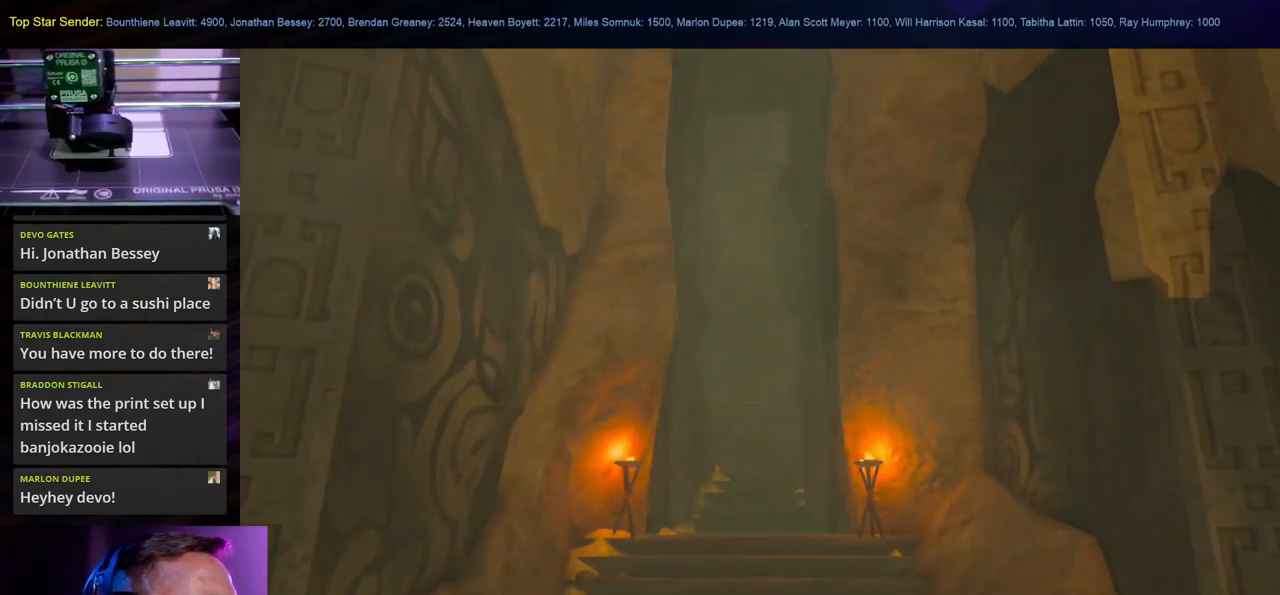
{"buttons": [], "left_stick": "center", "right_stick": "center", "events": []}
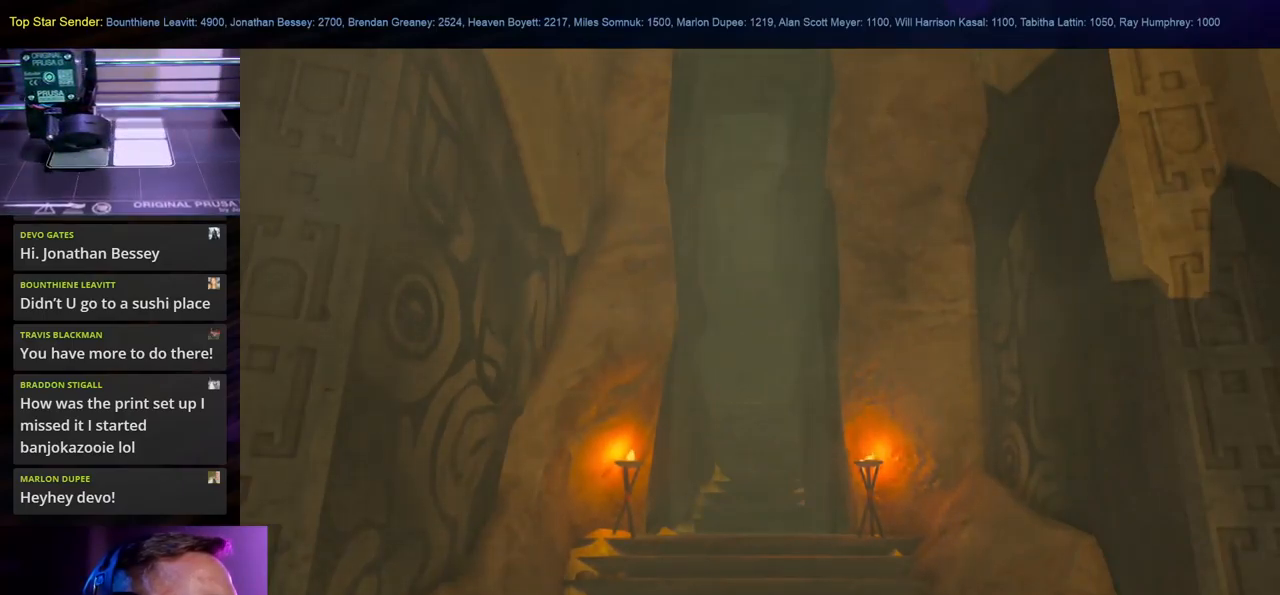
{"buttons": [], "left_stick": "center", "right_stick": "center", "events": []}
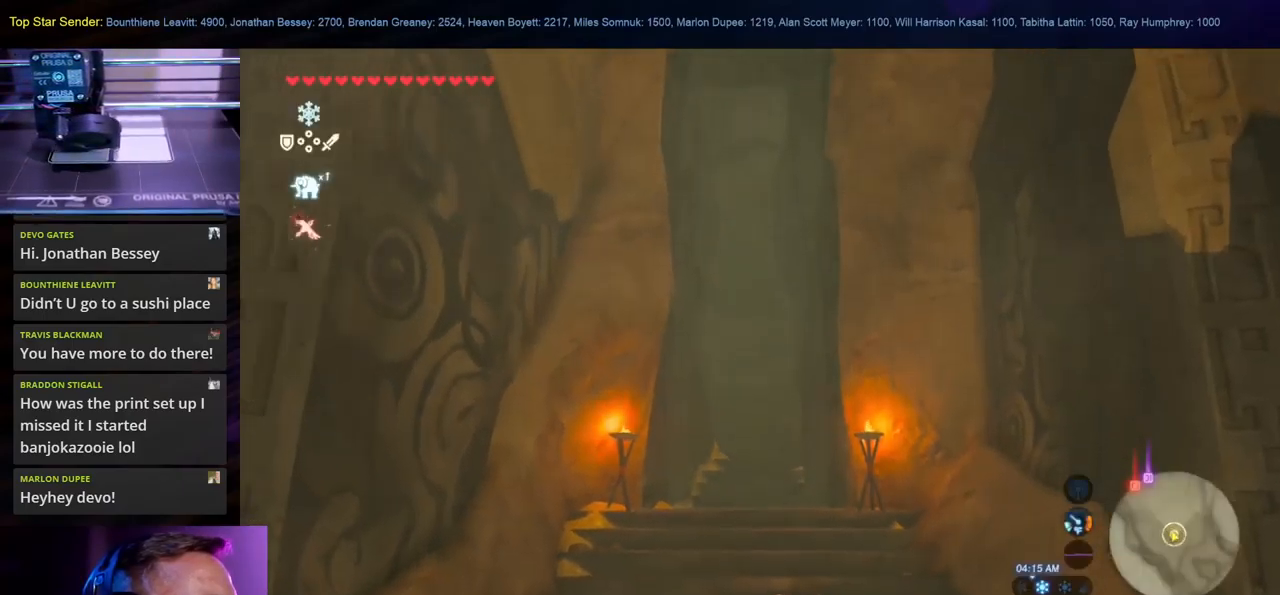
{"buttons": [], "left_stick": "down", "right_stick": "left", "events": [[400, "left_stick", "down"], [483, "right_stick", "left"]]}
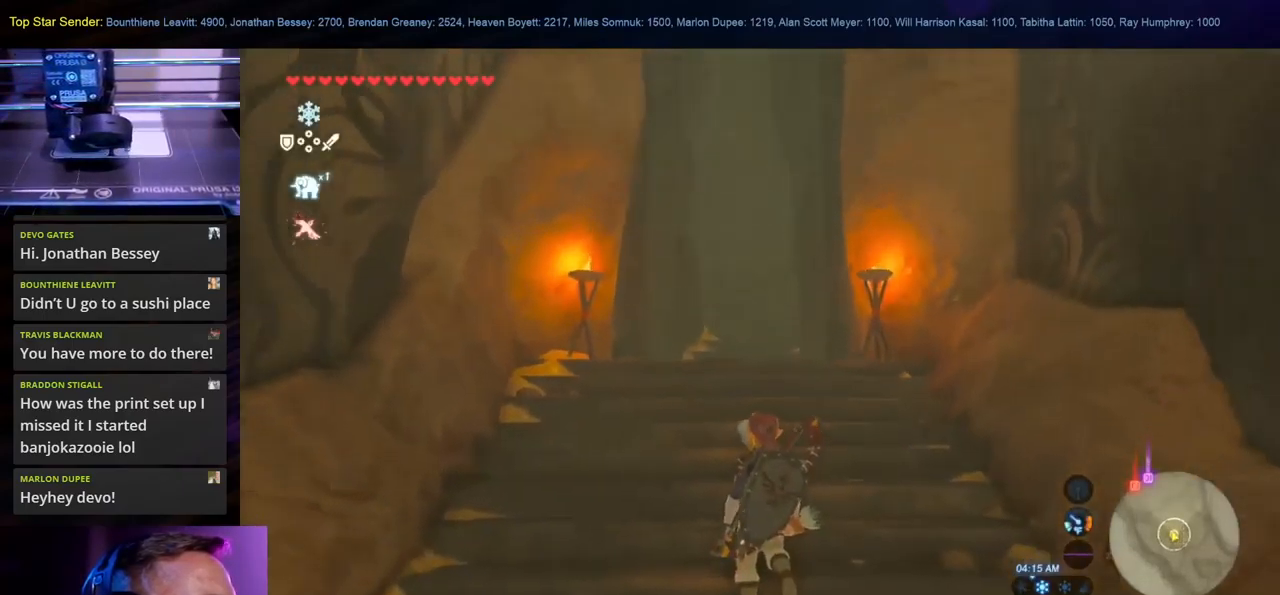
{"buttons": [], "left_stick": "down-left", "right_stick": "left", "events": [[33, "left_stick", "down-left"]]}
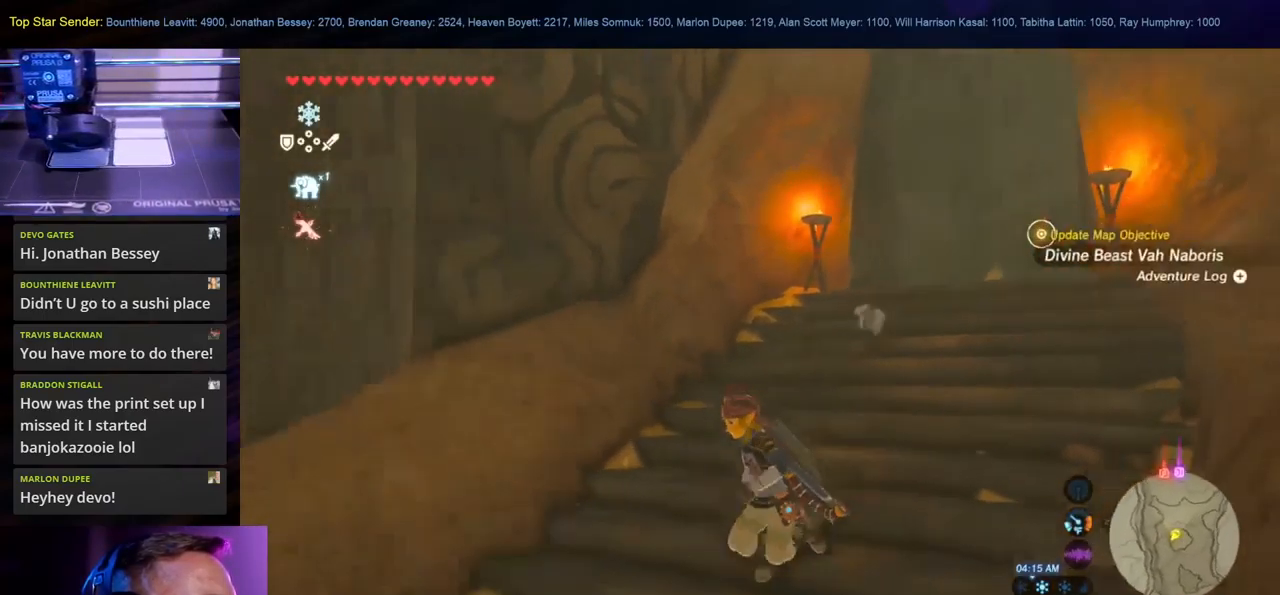
{"buttons": [], "left_stick": "left", "right_stick": "center", "events": [[83, "left_stick", "left"], [483, "right_stick", "center"]]}
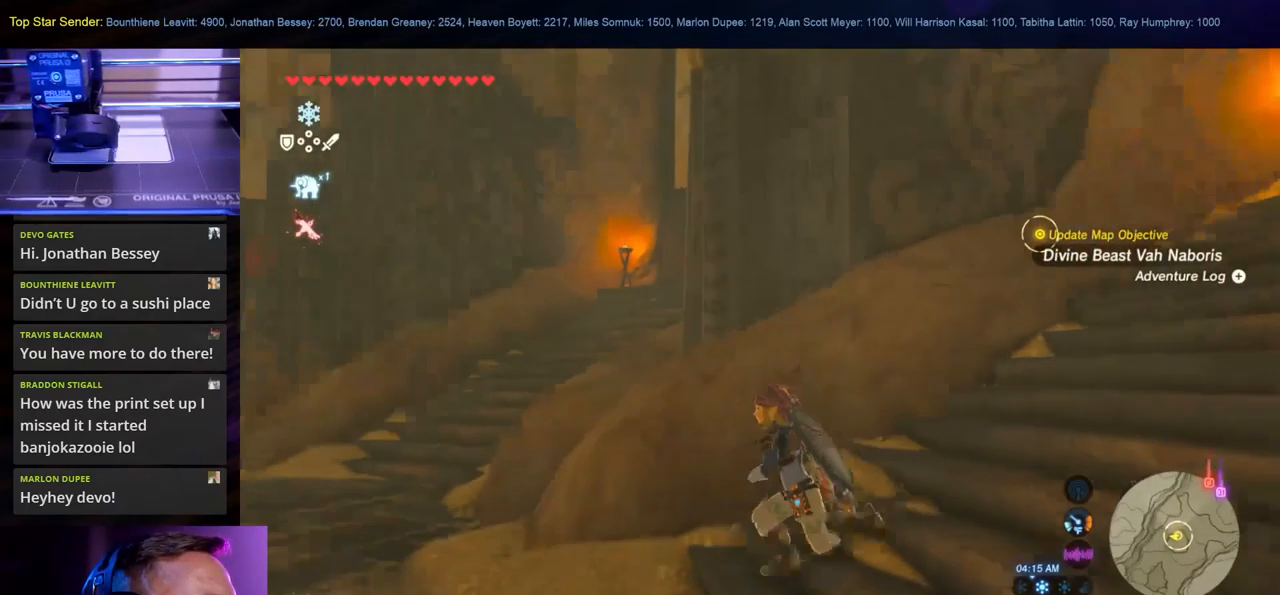
{"buttons": [], "left_stick": "up-right", "right_stick": "right", "events": [[83, "right_stick", "right"], [100, "left_stick", "center"], [250, "left_stick", "up-right"]]}
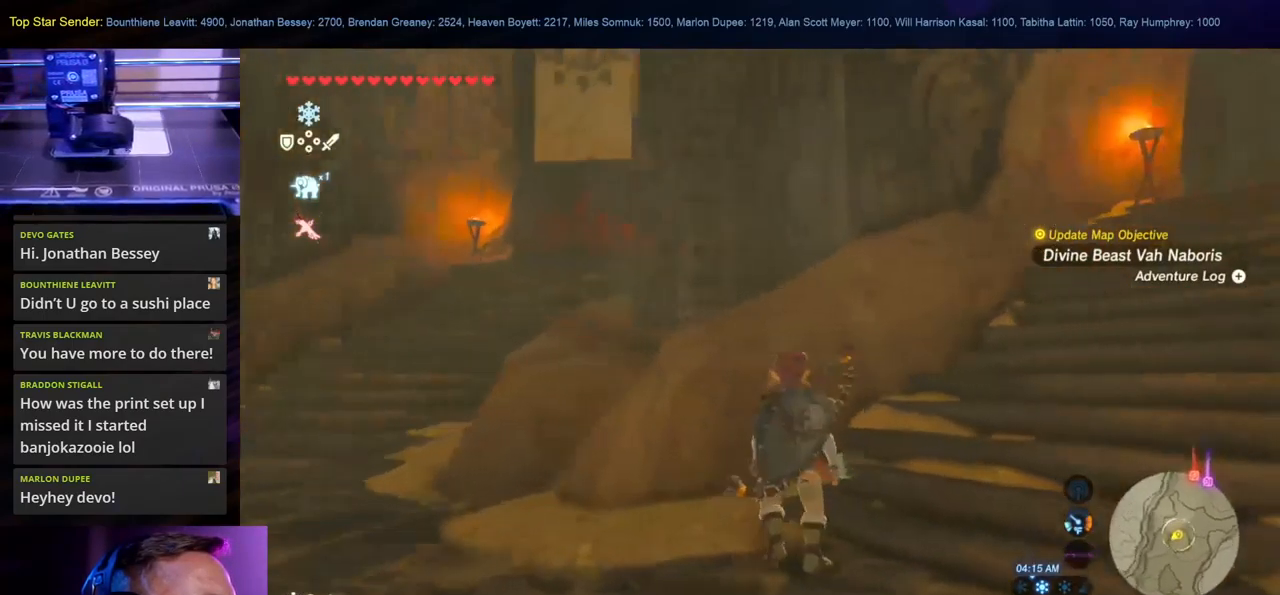
{"buttons": [], "left_stick": "up-right", "right_stick": "center", "events": [[283, "right_stick", "center"]]}
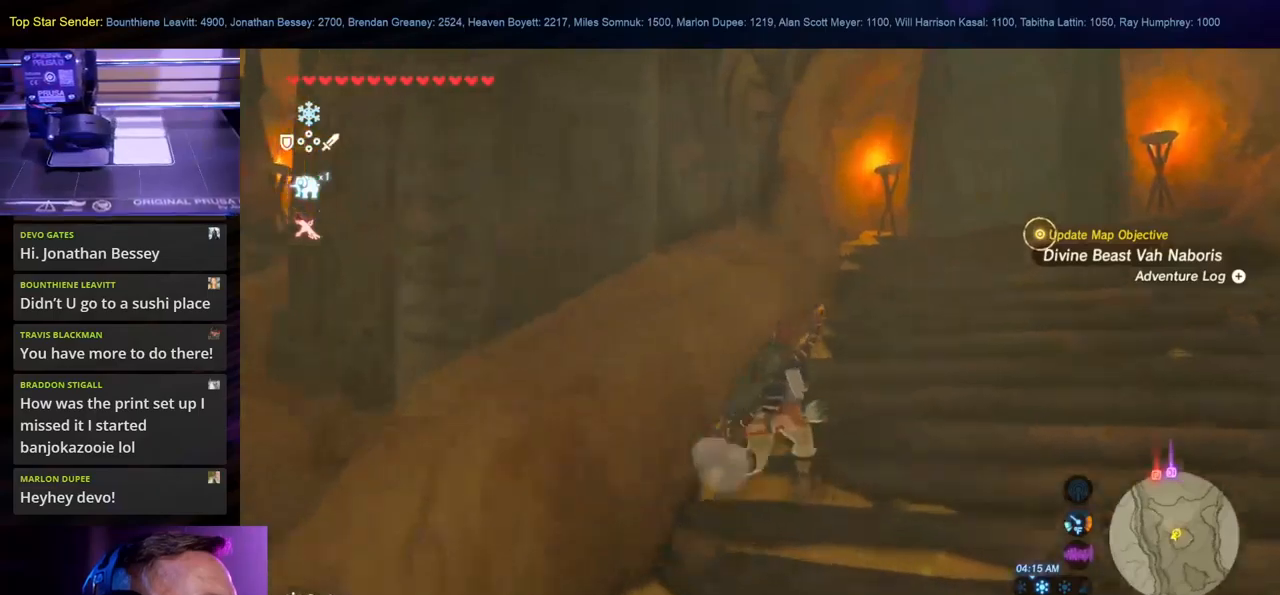
{"buttons": [], "left_stick": "up-right", "right_stick": "center", "events": []}